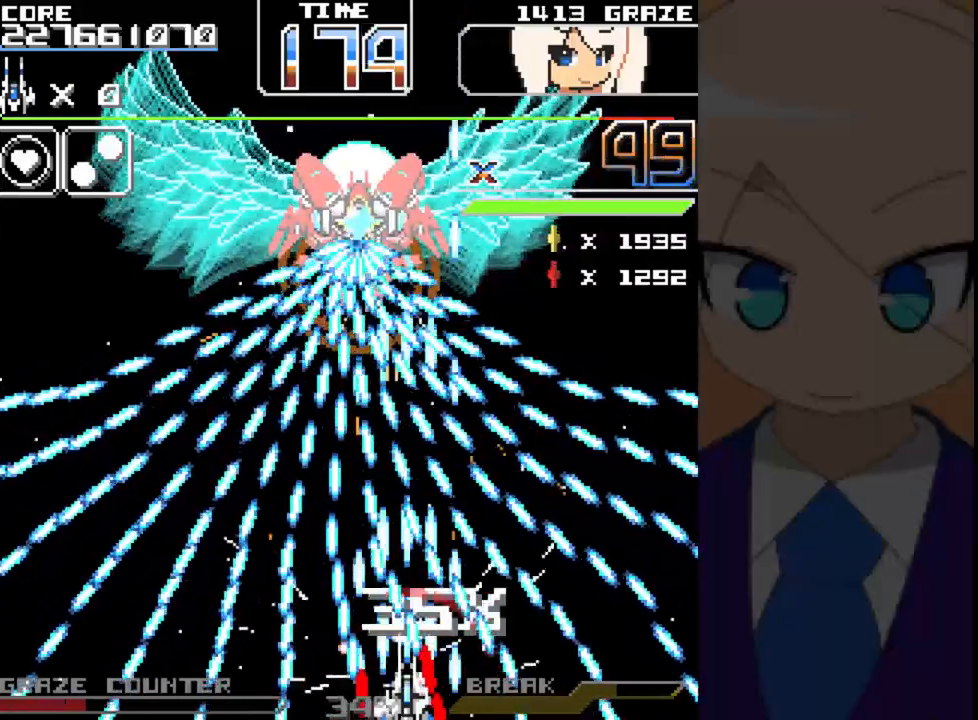
Gameplay with a controller (Xbox layout); each line is a JSON object with the inputs held at the frame after it. "events" lists button and stick changes between this image and that frame as [ms after this image, input, new state], when the widget could be followed in between. Not read: L2 L3 R2 R3 right_stick.
{"buttons": ["A"], "left_stick": "center", "events": [[233, "DPAD_LEFT", "down"], [233, "left_stick", "left"], [317, "DPAD_LEFT", "up"], [317, "left_stick", "center"]]}
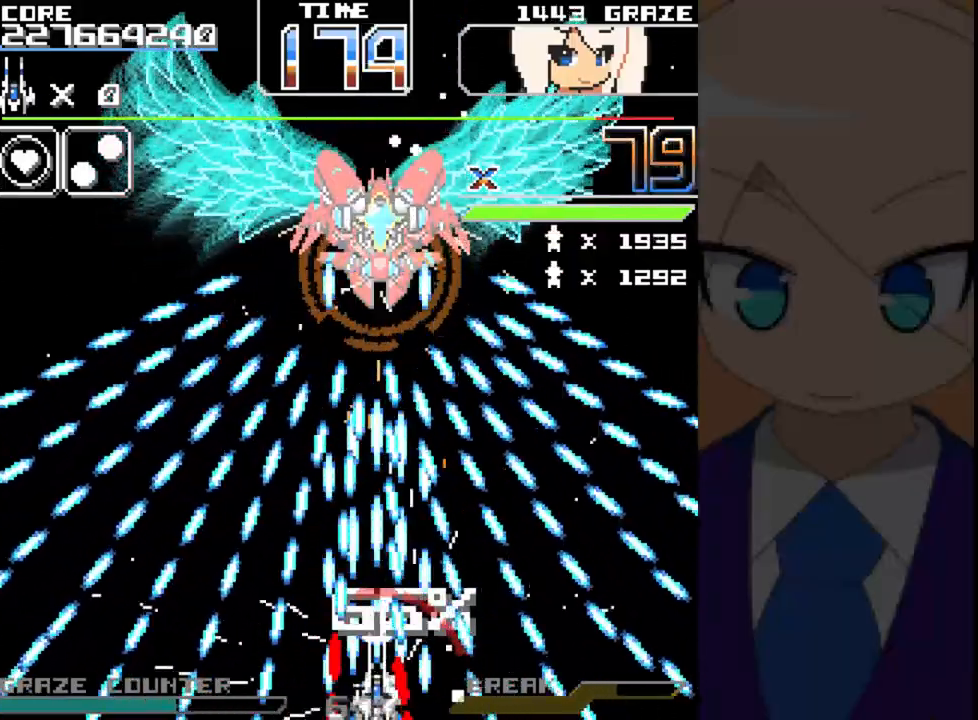
{"buttons": ["A"], "left_stick": "center", "events": []}
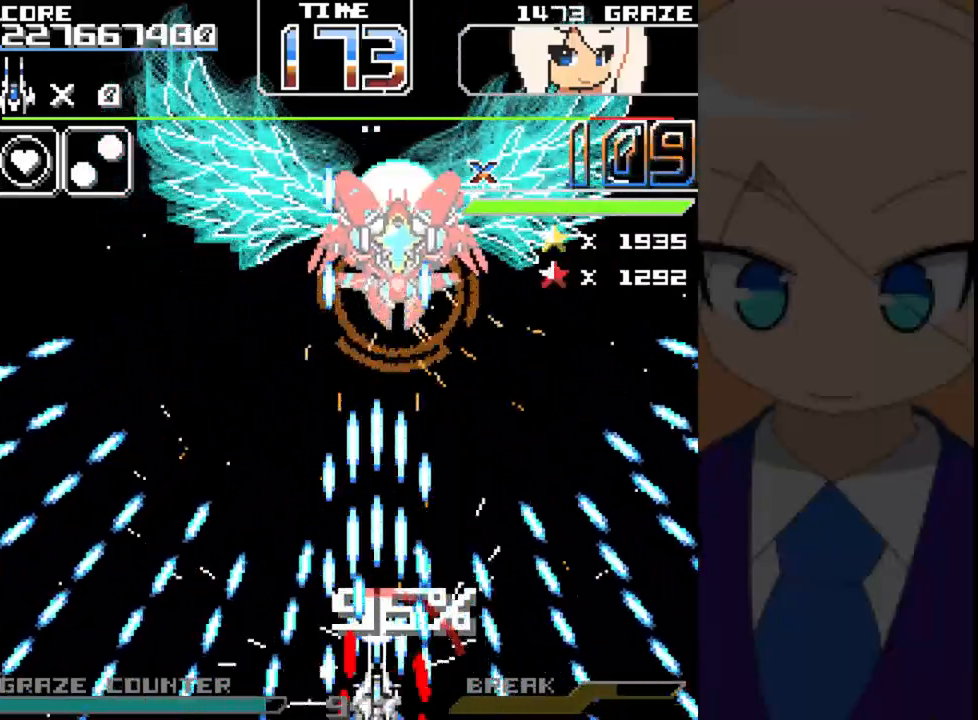
{"buttons": ["A"], "left_stick": "center", "events": [[100, "DPAD_RIGHT", "down"], [100, "left_stick", "right"], [183, "DPAD_RIGHT", "up"], [183, "left_stick", "center"]]}
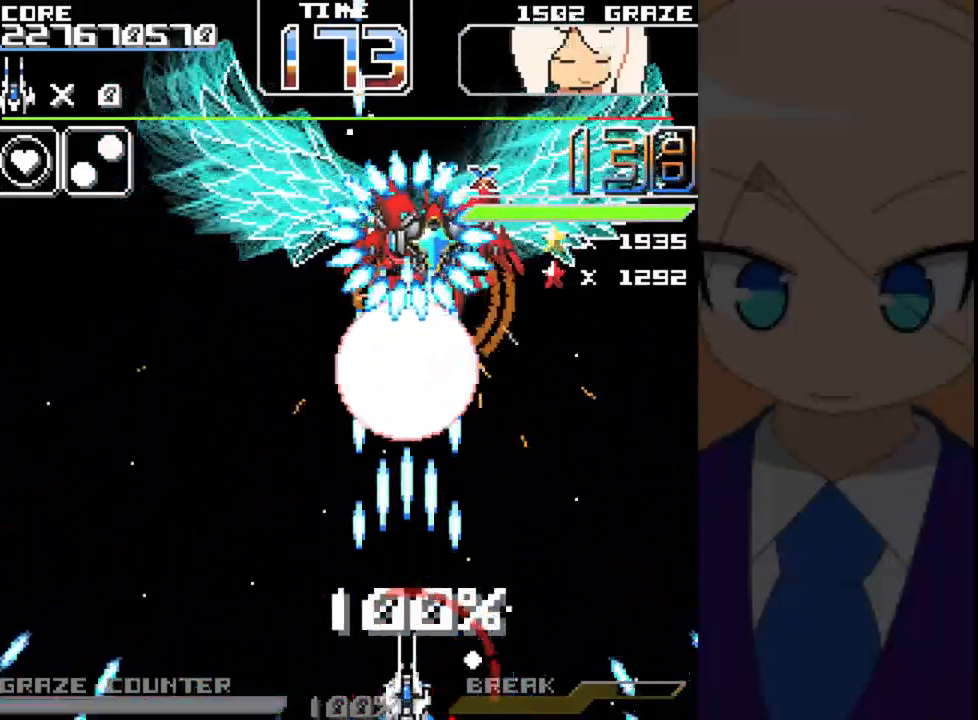
{"buttons": ["A", "DPAD_LEFT"], "left_stick": "left", "events": [[283, "DPAD_LEFT", "down"], [283, "left_stick", "left"]]}
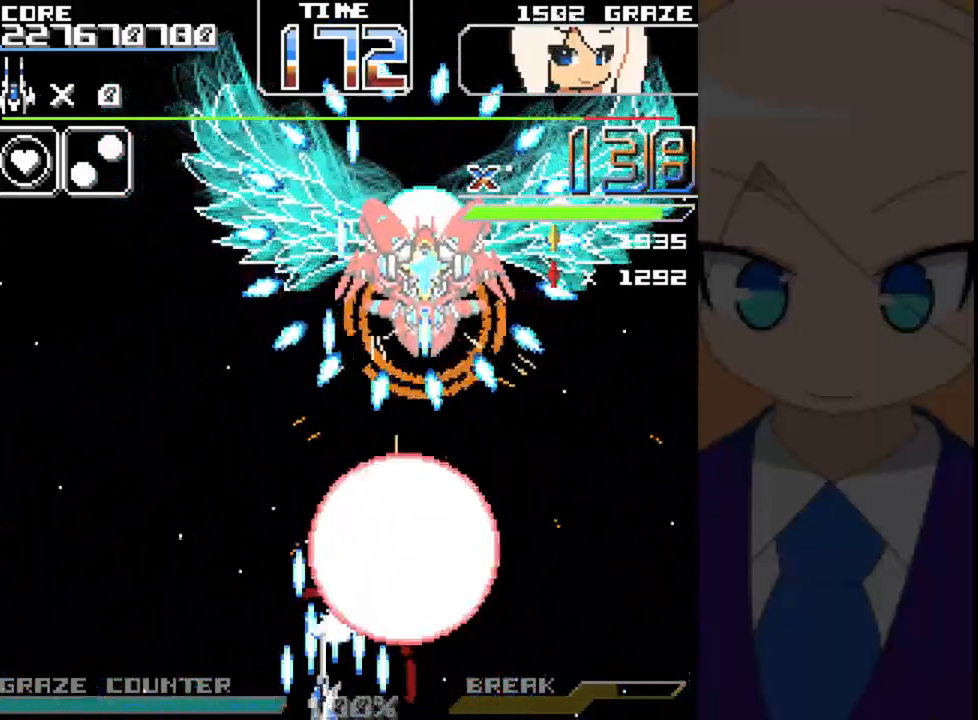
{"buttons": ["A"], "left_stick": "center", "events": [[217, "DPAD_UP", "down"], [267, "DPAD_LEFT", "up"], [267, "left_stick", "up"], [433, "DPAD_UP", "up"], [433, "left_stick", "center"]]}
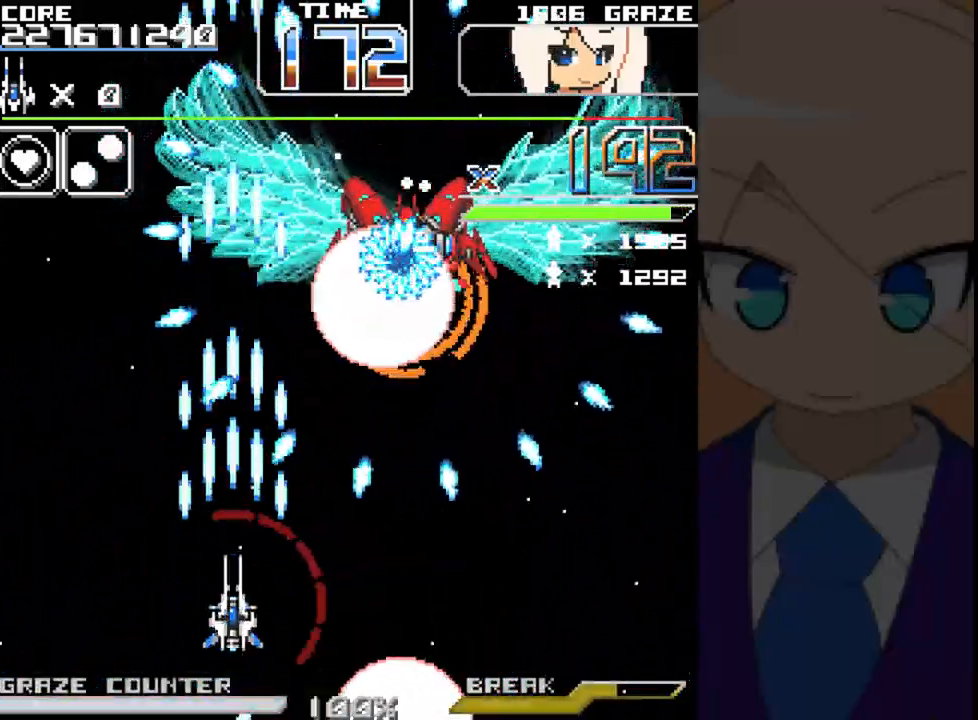
{"buttons": ["A"], "left_stick": "center", "events": [[217, "DPAD_RIGHT", "down"], [217, "left_stick", "right"], [350, "DPAD_RIGHT", "up"], [350, "left_stick", "center"]]}
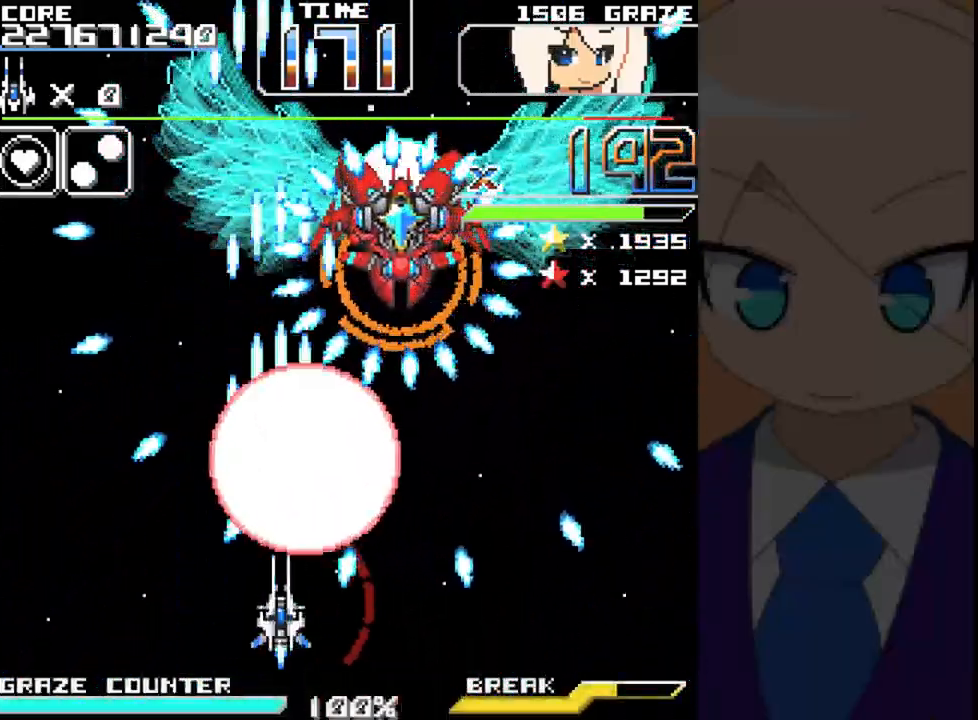
{"buttons": ["A", "DPAD_RIGHT"], "left_stick": "right", "events": [[133, "DPAD_DOWN", "down"], [133, "left_stick", "down"], [367, "DPAD_RIGHT", "down"], [483, "DPAD_DOWN", "up"], [483, "left_stick", "right"]]}
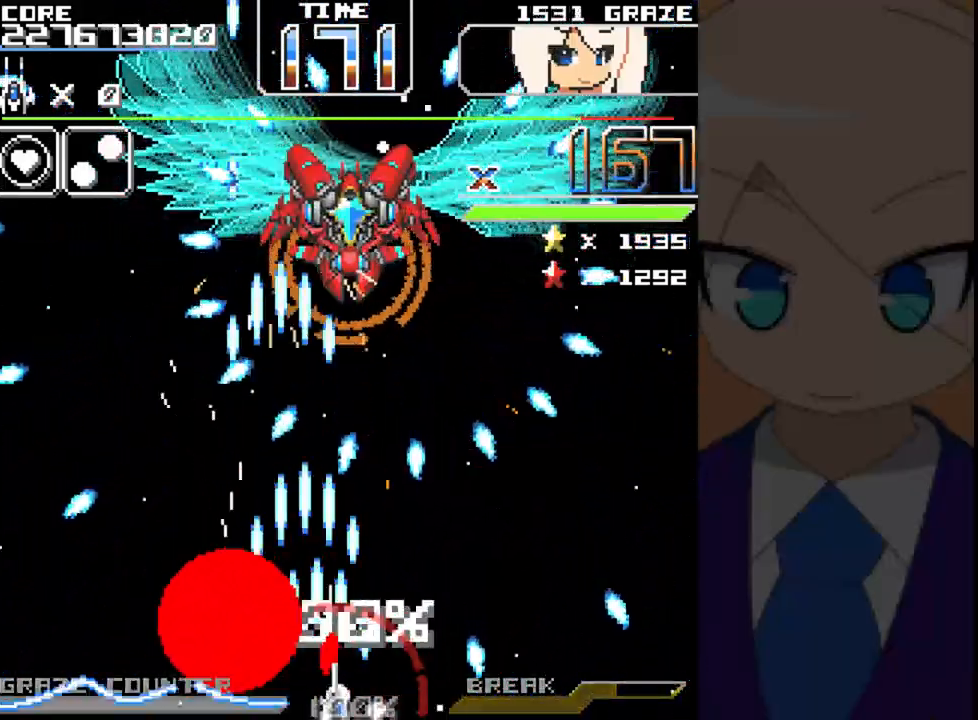
{"buttons": ["A"], "left_stick": "center", "events": [[200, "DPAD_RIGHT", "up"], [200, "left_stick", "center"]]}
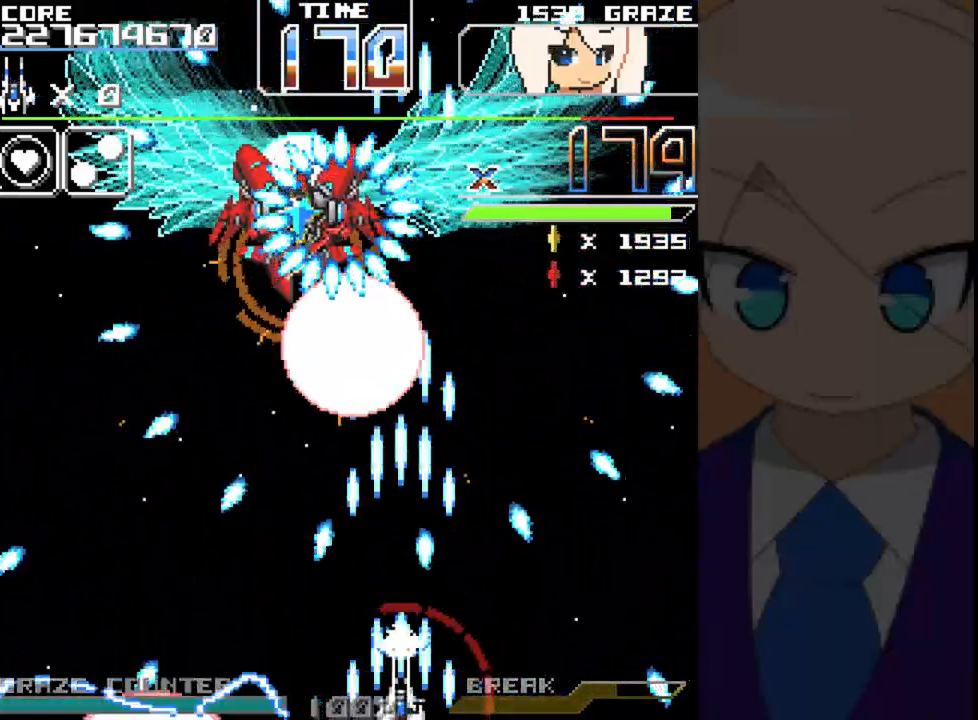
{"buttons": ["A"], "left_stick": "center", "events": [[150, "DPAD_LEFT", "down"], [150, "left_stick", "left"], [250, "DPAD_LEFT", "up"], [250, "left_stick", "center"]]}
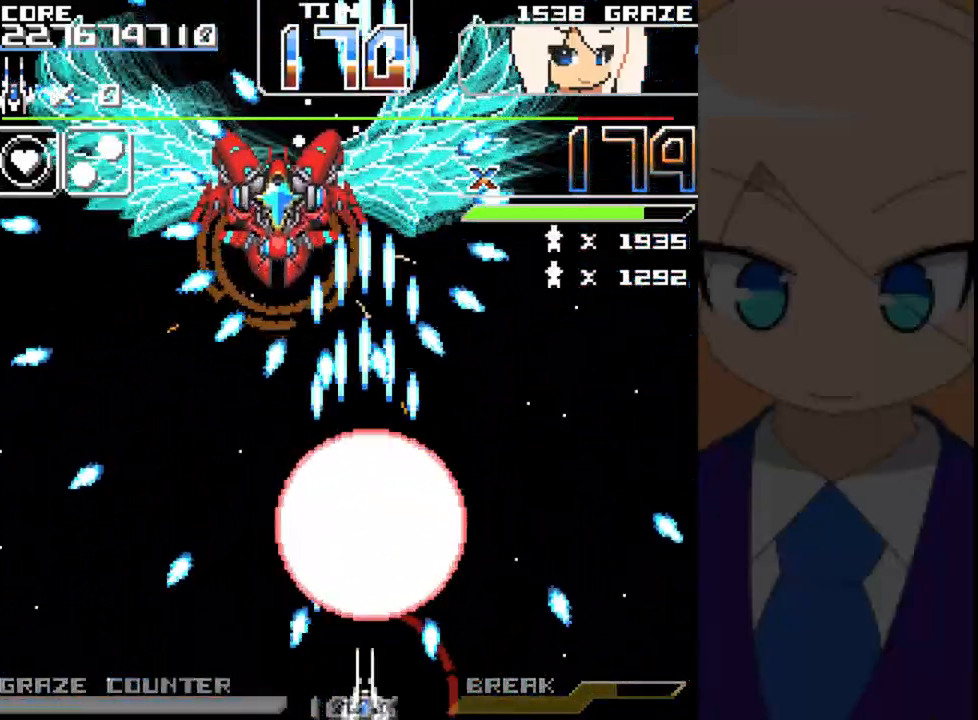
{"buttons": ["A"], "left_stick": "center", "events": [[50, "DPAD_LEFT", "down"], [50, "left_stick", "left"], [483, "DPAD_LEFT", "up"], [483, "left_stick", "center"]]}
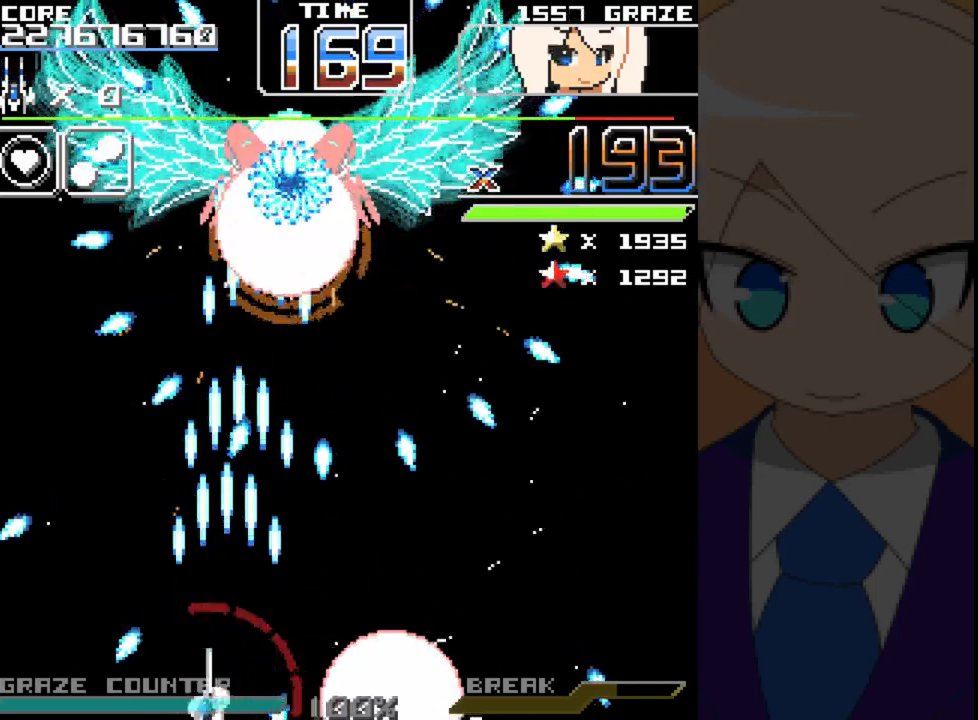
{"buttons": ["A"], "left_stick": "center", "events": [[317, "DPAD_RIGHT", "down"], [317, "left_stick", "right"], [450, "DPAD_RIGHT", "up"], [450, "left_stick", "center"]]}
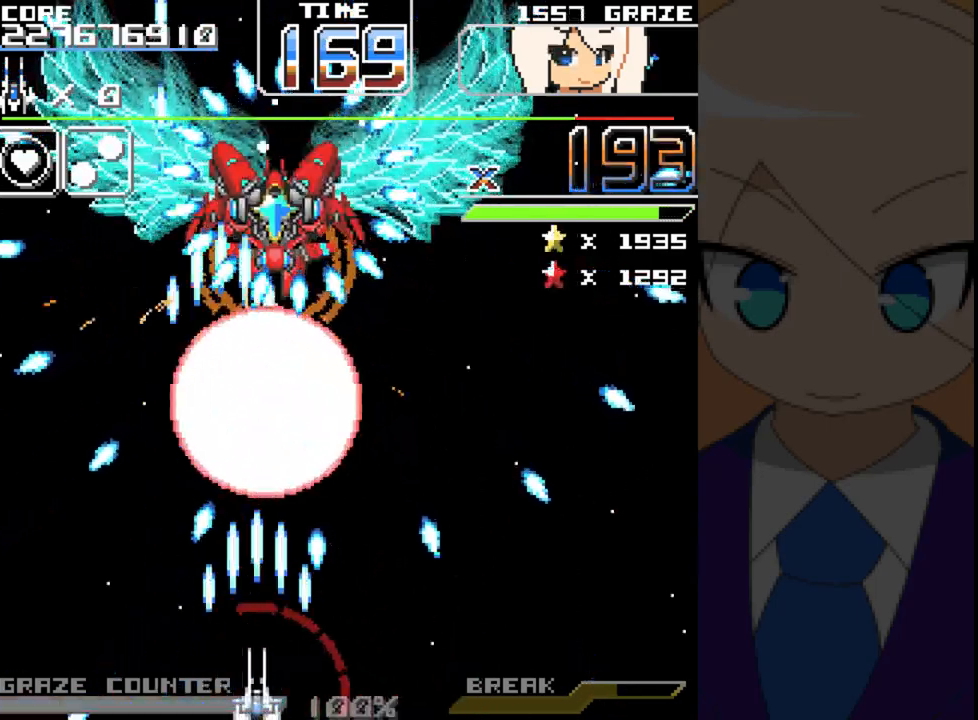
{"buttons": ["A", "DPAD_RIGHT"], "left_stick": "right", "events": [[167, "DPAD_RIGHT", "down"], [167, "left_stick", "right"]]}
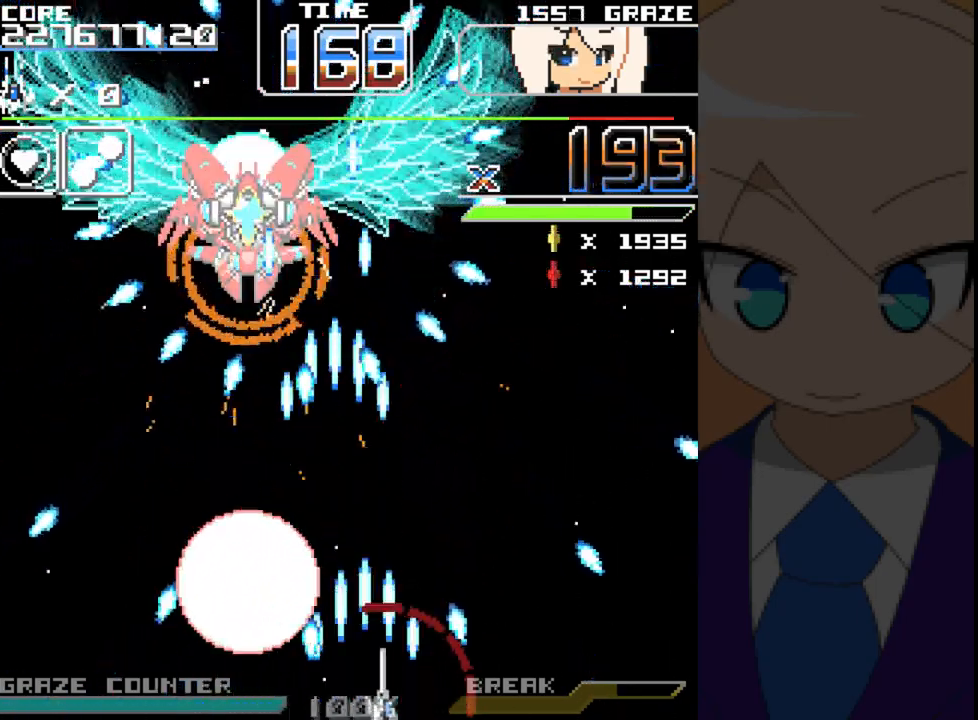
{"buttons": ["A", "DPAD_LEFT"], "left_stick": "left", "events": [[33, "DPAD_RIGHT", "up"], [33, "left_stick", "center"], [200, "DPAD_RIGHT", "down"], [200, "left_stick", "right"], [283, "DPAD_RIGHT", "up"], [283, "left_stick", "center"], [500, "DPAD_LEFT", "down"], [500, "left_stick", "left"]]}
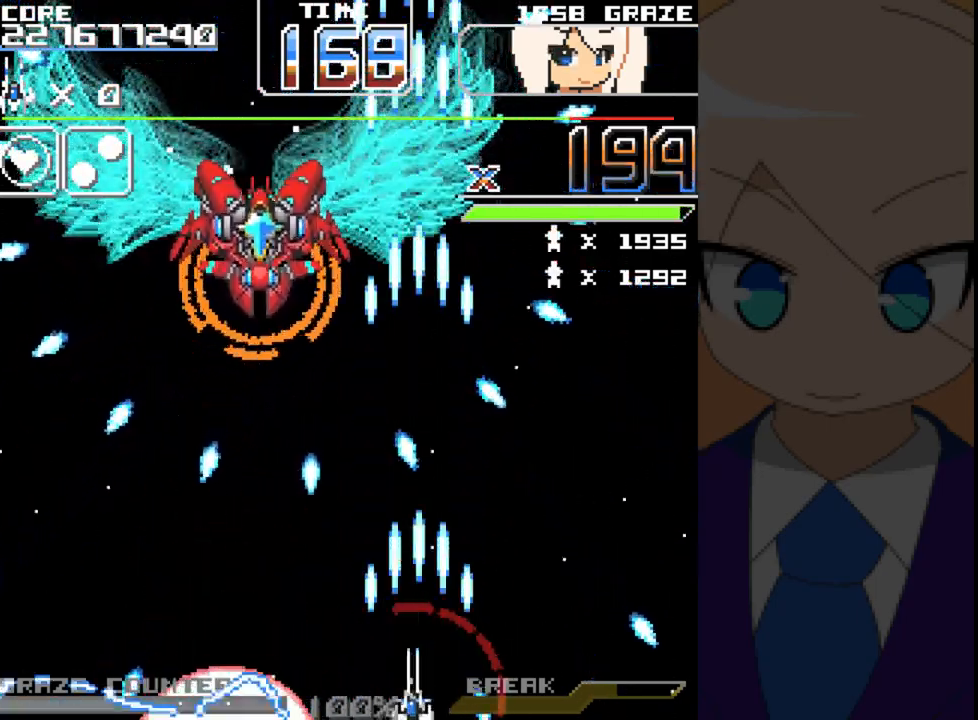
{"buttons": ["A", "DPAD_RIGHT"], "left_stick": "right", "events": [[317, "DPAD_LEFT", "up"], [317, "left_stick", "center"], [450, "DPAD_RIGHT", "down"], [450, "left_stick", "right"]]}
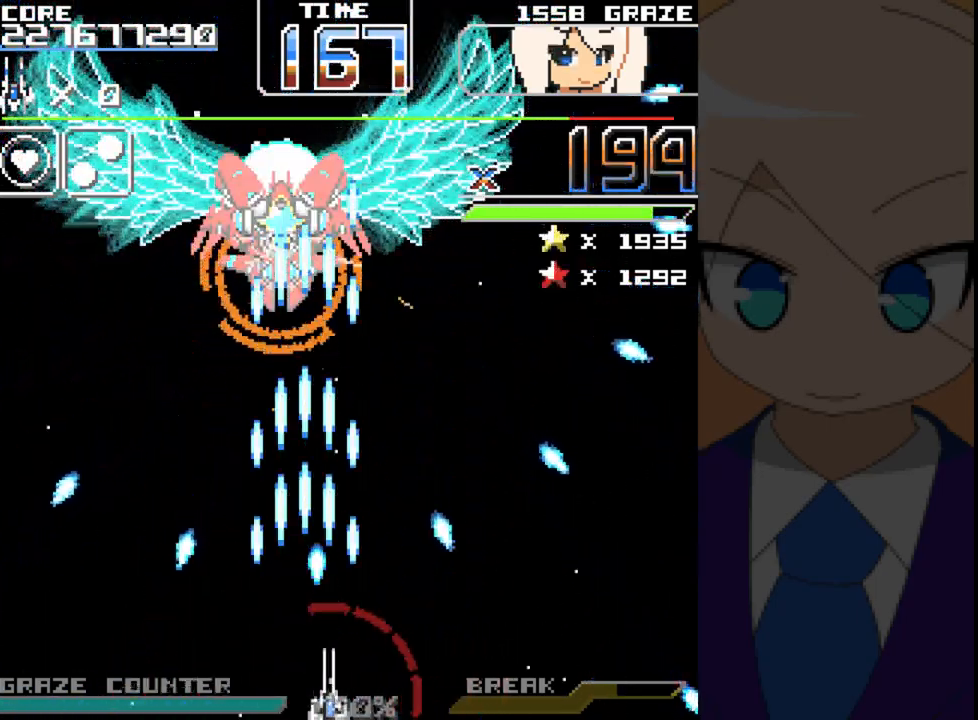
{"buttons": ["A", "DPAD_UP"], "left_stick": "up", "events": [[183, "DPAD_RIGHT", "up"], [183, "left_stick", "center"], [300, "DPAD_UP", "down"], [300, "left_stick", "up"]]}
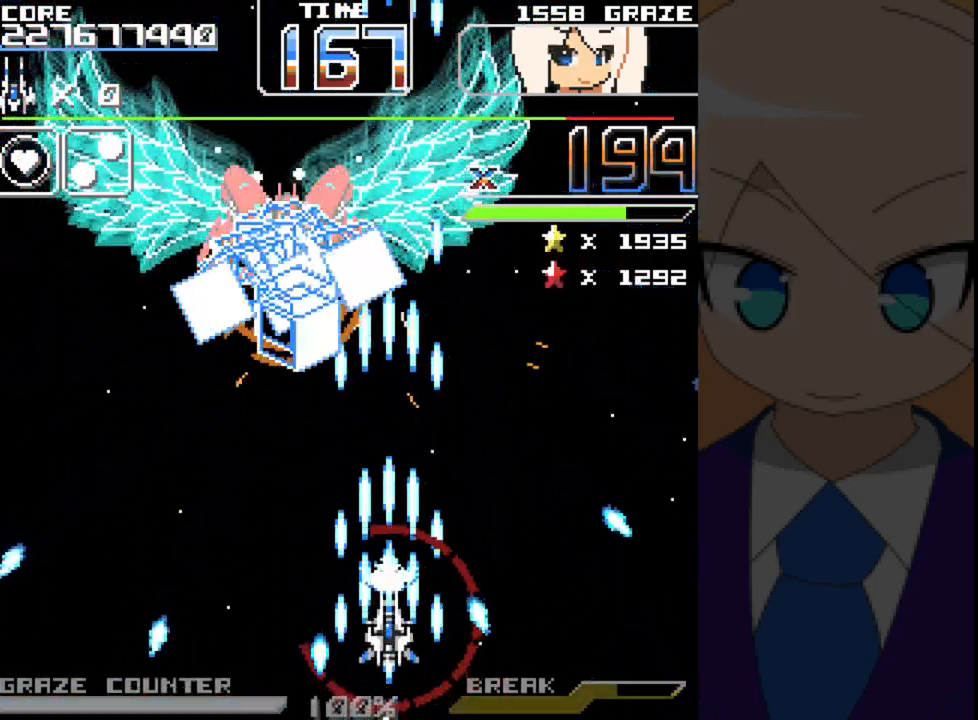
{"buttons": ["A"], "left_stick": "center", "events": [[150, "DPAD_LEFT", "down"], [183, "DPAD_UP", "up"], [183, "left_stick", "left"], [383, "DPAD_LEFT", "up"], [383, "left_stick", "center"], [433, "B", "down"], [500, "B", "up"]]}
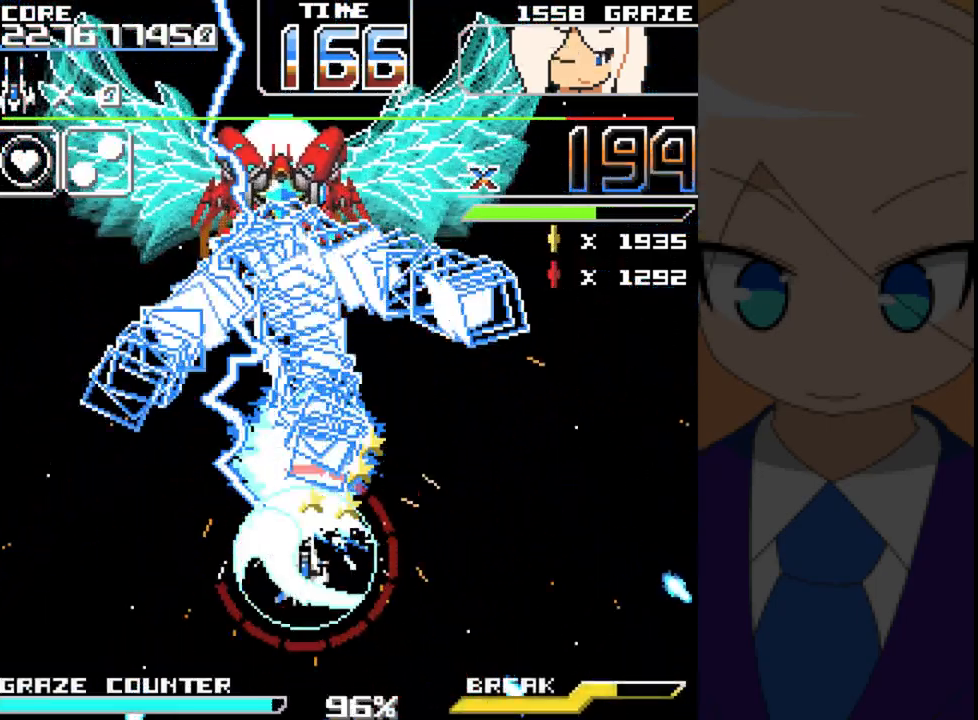
{"buttons": ["A", "DPAD_LEFT"], "left_stick": "left", "events": [[67, "DPAD_DOWN", "down"], [67, "left_stick", "down"], [283, "DPAD_LEFT", "down"], [383, "DPAD_DOWN", "up"], [383, "left_stick", "left"]]}
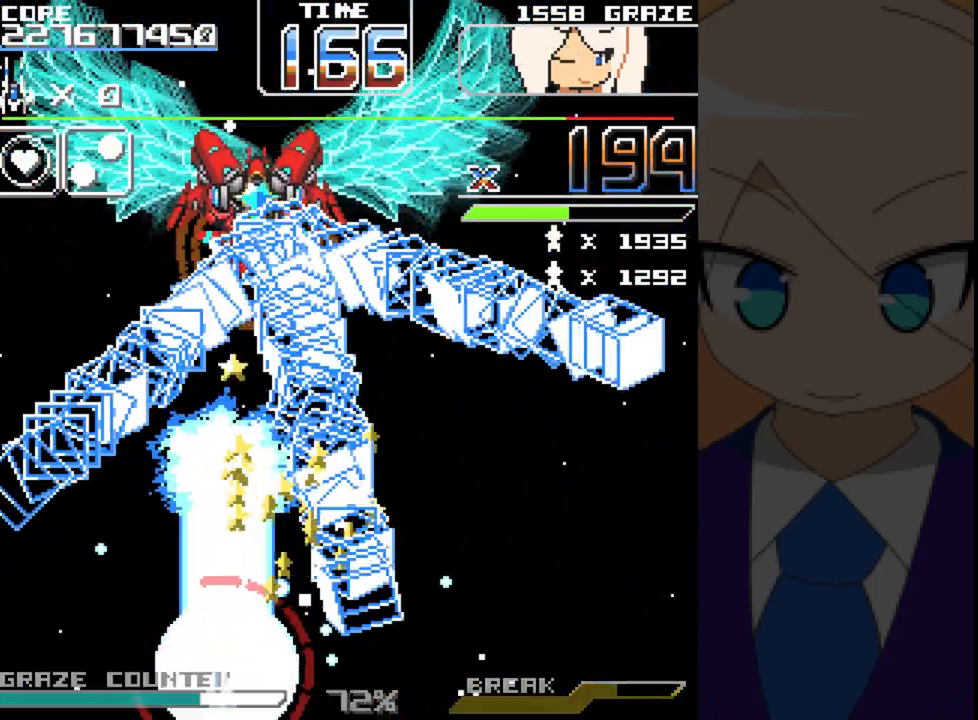
{"buttons": ["A"], "left_stick": "center", "events": [[67, "DPAD_LEFT", "up"], [67, "left_stick", "center"], [333, "DPAD_RIGHT", "down"], [333, "left_stick", "right"], [417, "DPAD_RIGHT", "up"], [417, "left_stick", "center"]]}
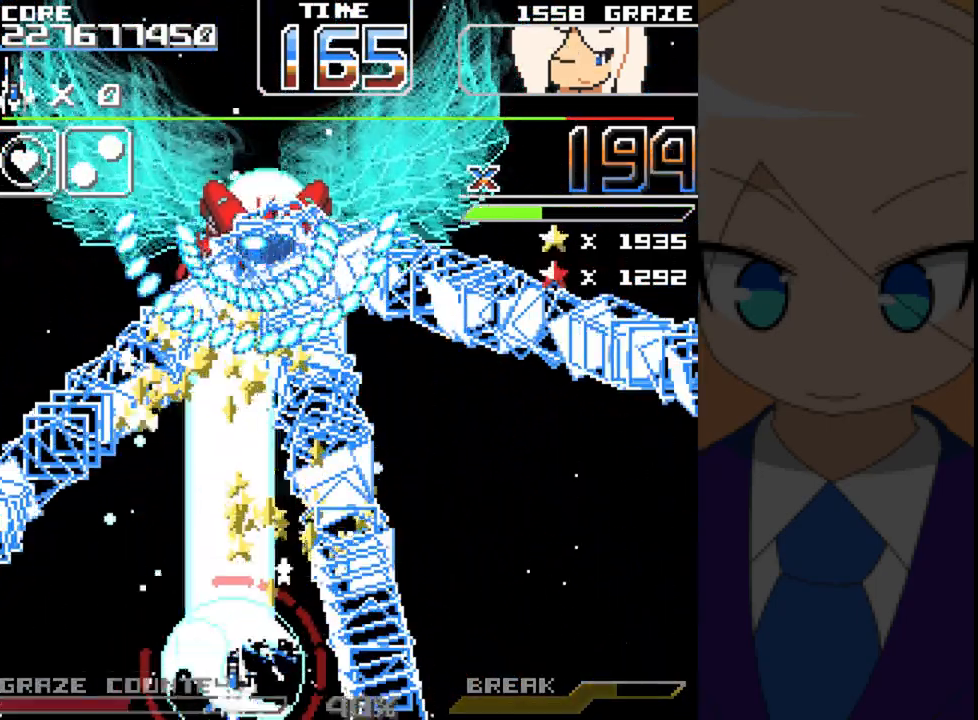
{"buttons": ["A"], "left_stick": "center", "events": [[267, "DPAD_LEFT", "down"], [267, "left_stick", "left"], [383, "DPAD_LEFT", "up"], [383, "left_stick", "center"]]}
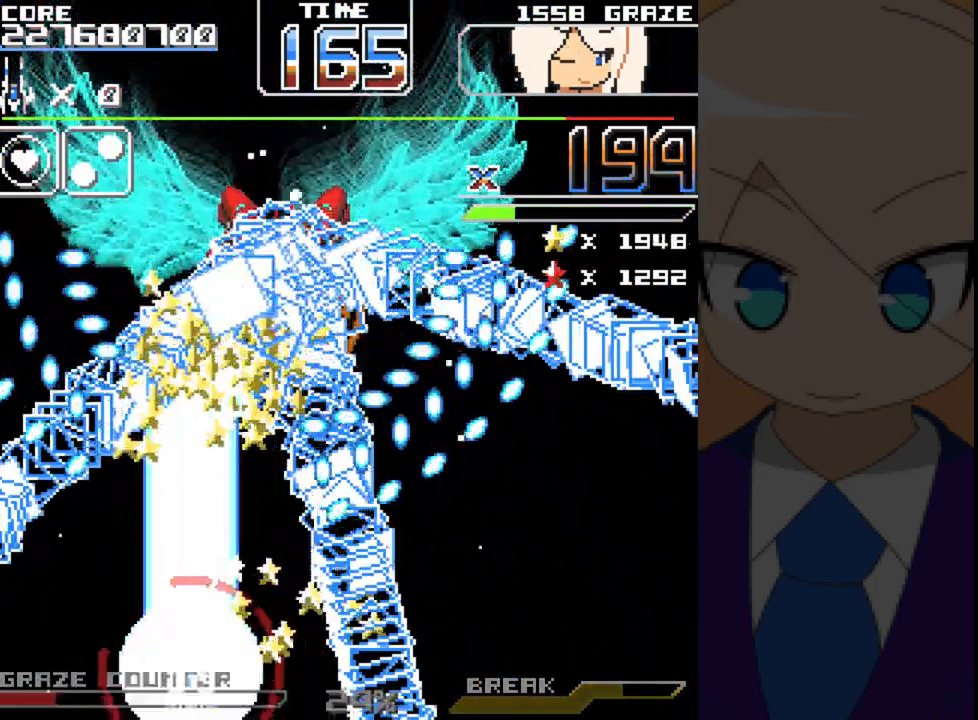
{"buttons": ["A"], "left_stick": "center", "events": []}
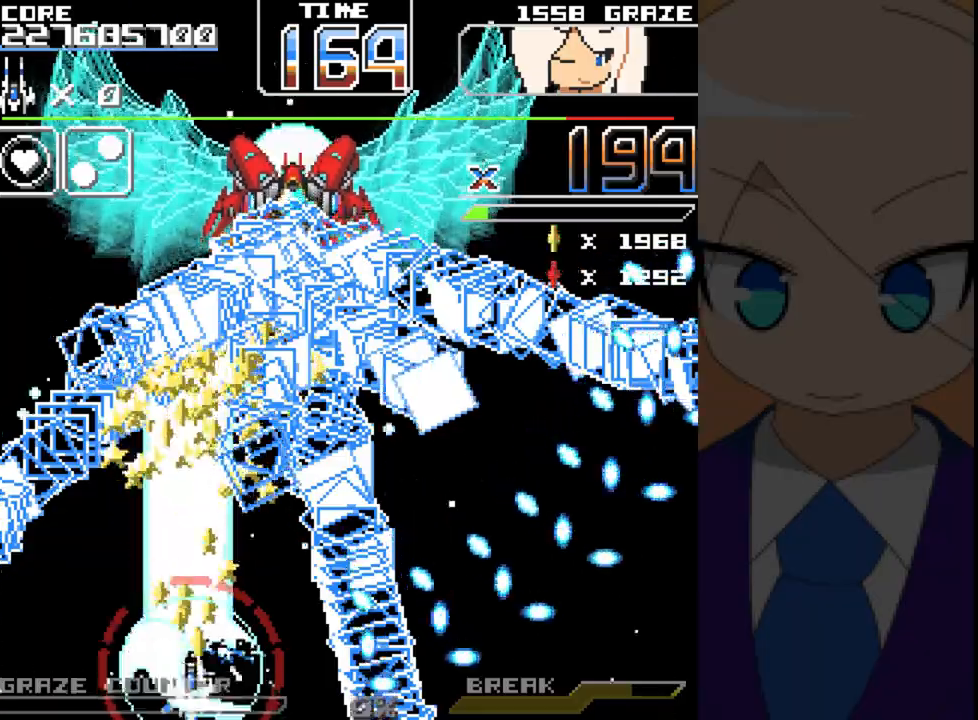
{"buttons": ["A", "DPAD_LEFT"], "left_stick": "left", "events": [[317, "DPAD_LEFT", "down"], [317, "left_stick", "left"]]}
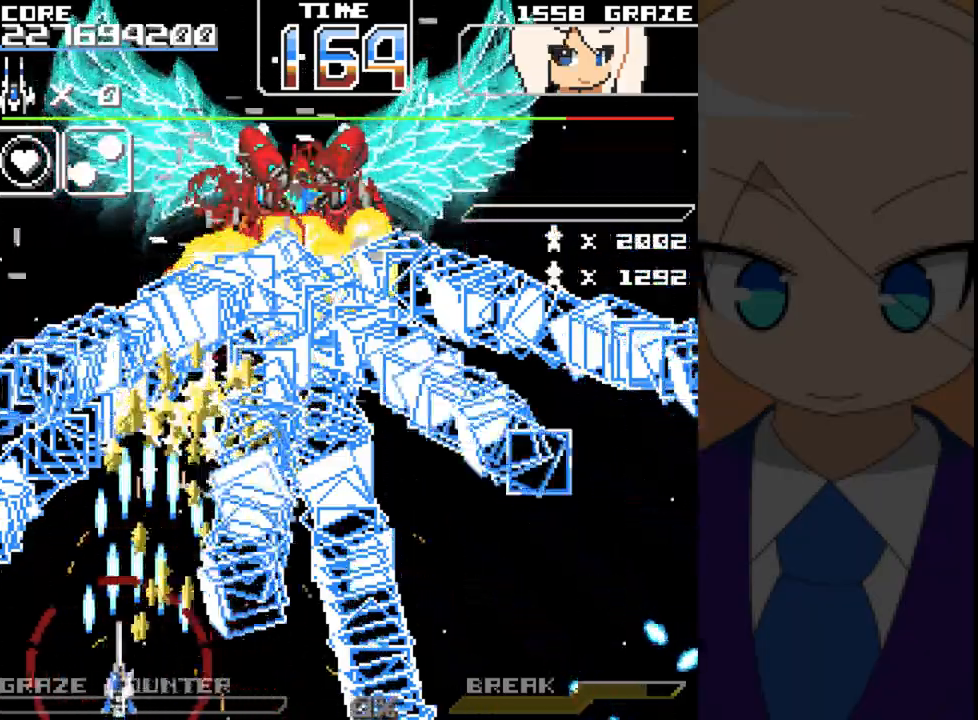
{"buttons": ["A"], "left_stick": "center", "events": [[50, "DPAD_LEFT", "up"], [50, "left_stick", "center"], [283, "DPAD_UP", "down"], [283, "left_stick", "up"], [400, "DPAD_UP", "up"], [400, "left_stick", "center"]]}
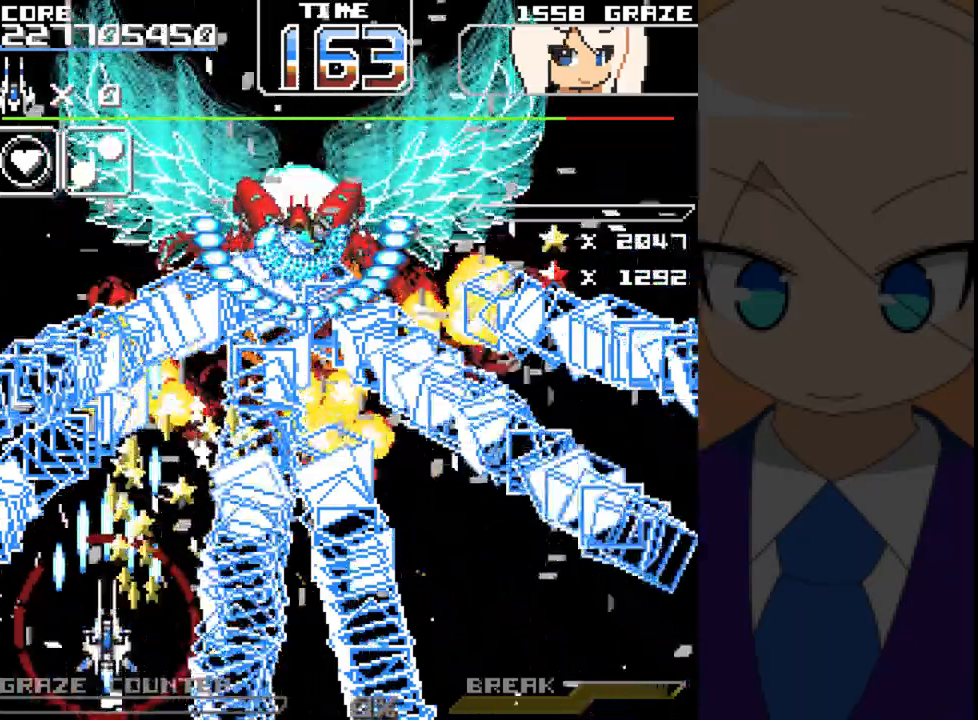
{"buttons": ["A"], "left_stick": "center", "events": [[300, "DPAD_RIGHT", "down"], [300, "left_stick", "right"], [367, "DPAD_RIGHT", "up"], [367, "left_stick", "center"]]}
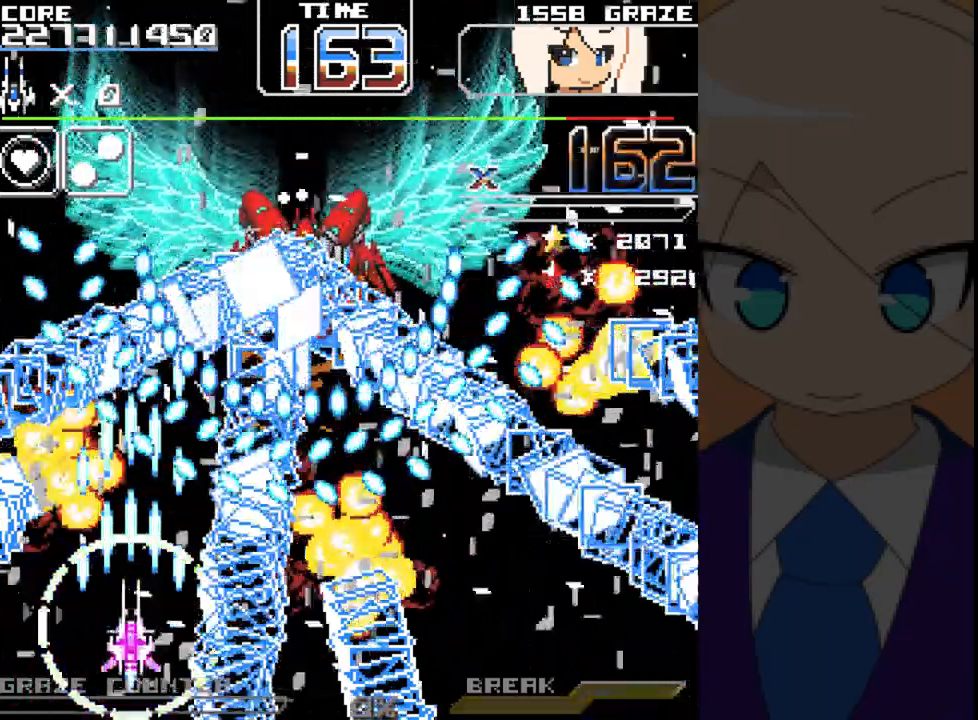
{"buttons": ["A"], "left_stick": "center", "events": [[183, "DPAD_LEFT", "down"], [183, "left_stick", "left"], [267, "DPAD_LEFT", "up"], [267, "left_stick", "center"], [350, "DPAD_DOWN", "down"], [350, "left_stick", "down"], [483, "DPAD_DOWN", "up"], [483, "left_stick", "center"]]}
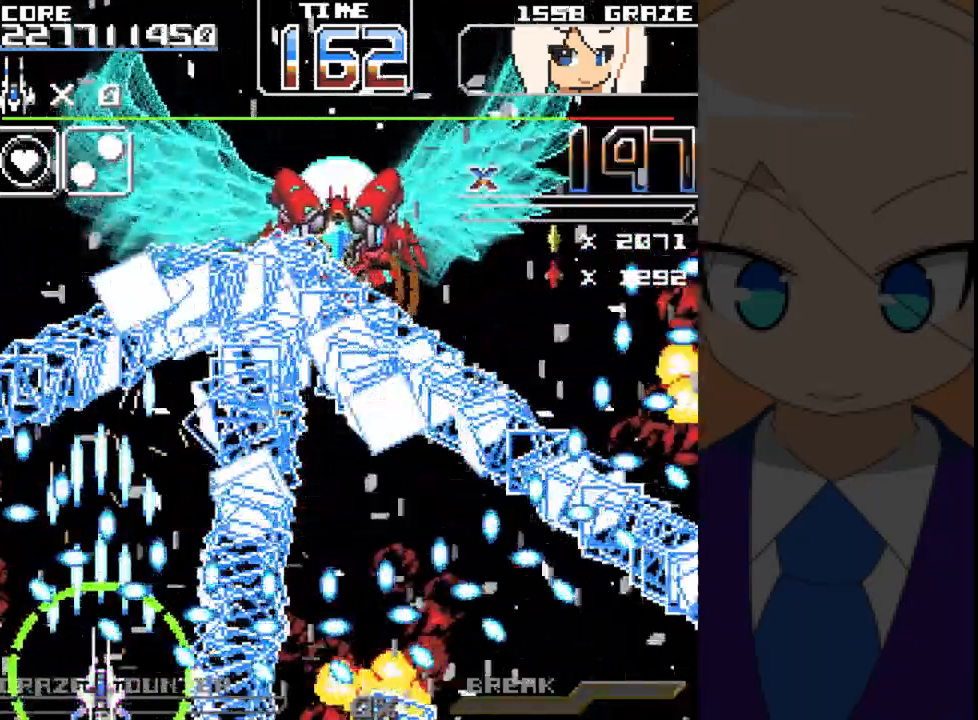
{"buttons": ["A"], "left_stick": "center", "events": [[333, "DPAD_RIGHT", "down"], [333, "left_stick", "right"], [417, "DPAD_RIGHT", "up"], [417, "left_stick", "center"]]}
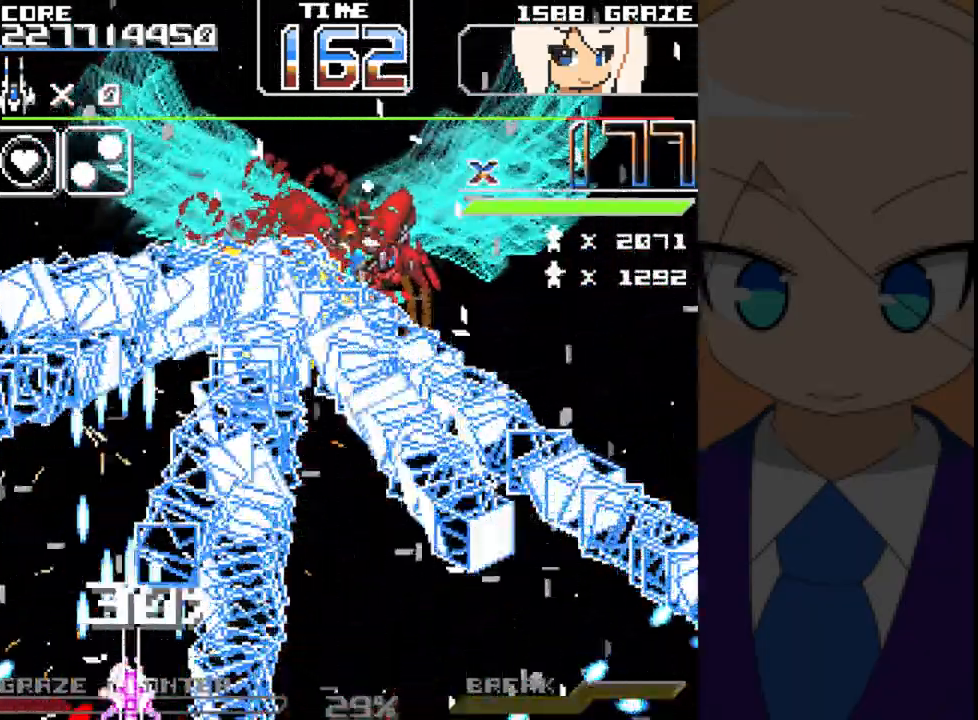
{"buttons": ["A", "DPAD_UP"], "left_stick": "up", "events": [[183, "DPAD_LEFT", "down"], [183, "left_stick", "left"], [450, "DPAD_UP", "down"], [500, "DPAD_LEFT", "up"], [500, "left_stick", "up"]]}
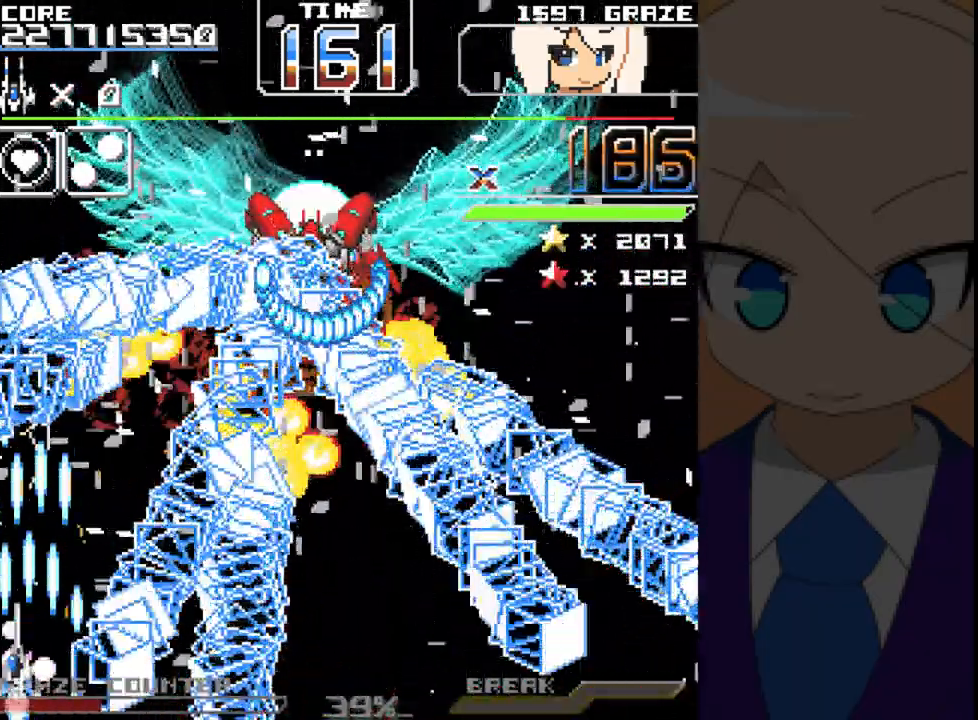
{"buttons": ["A"], "left_stick": "center", "events": [[167, "DPAD_UP", "up"], [167, "left_stick", "center"]]}